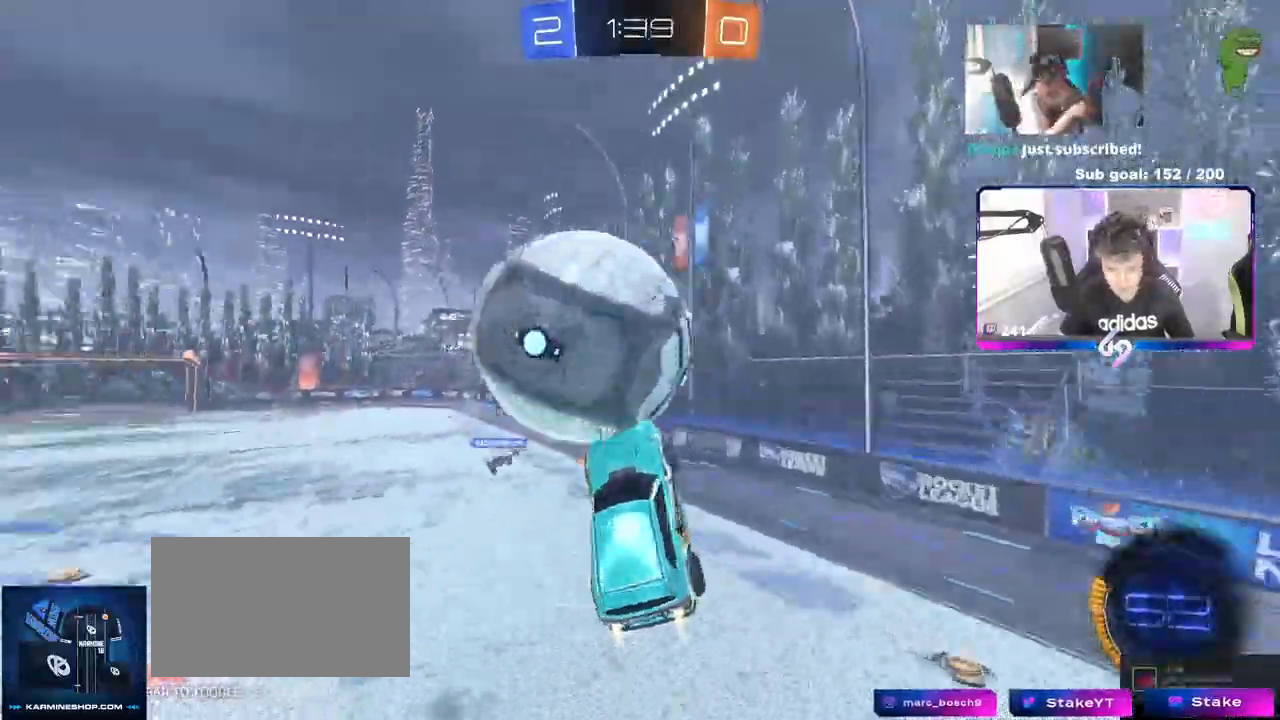
Gameplay with keyboard and mouse; each line is a JSON object with the keys and mouse buttons held at the frame after it. "events" lists presses ("down") and releases ("up") of "1", "2", "3", "4", "5", "a", "alt", "c", "caps_lock", "ctrl", "d", "e", "f", "g", "q", "r", "s", "shift", "space", "t", "tab", "v", "w", "x", "z", "mouse_left", "mouse_wheel" and "mouse_right" between this image and that frame as [ms after this image, input, new state], when the widget could be followed in between. "mouse_left", "mouse_wheel", "mouse_right" = the "left", "wheel", "right" buttons of the "mouse" list. No other keys are recorded. "wheel" means that the mouse wheel is clicked or scrolled. Not read: mouse_move.
{"keys": ["w"], "mouse": [], "events": [[33, "mouse_left", "up"], [33, "shift", "down"], [117, "shift", "up"], [267, "a", "up"], [267, "d", "down"], [267, "shift", "down"], [317, "w", "up"], [400, "shift", "up"], [500, "d", "up"], [500, "w", "down"]]}
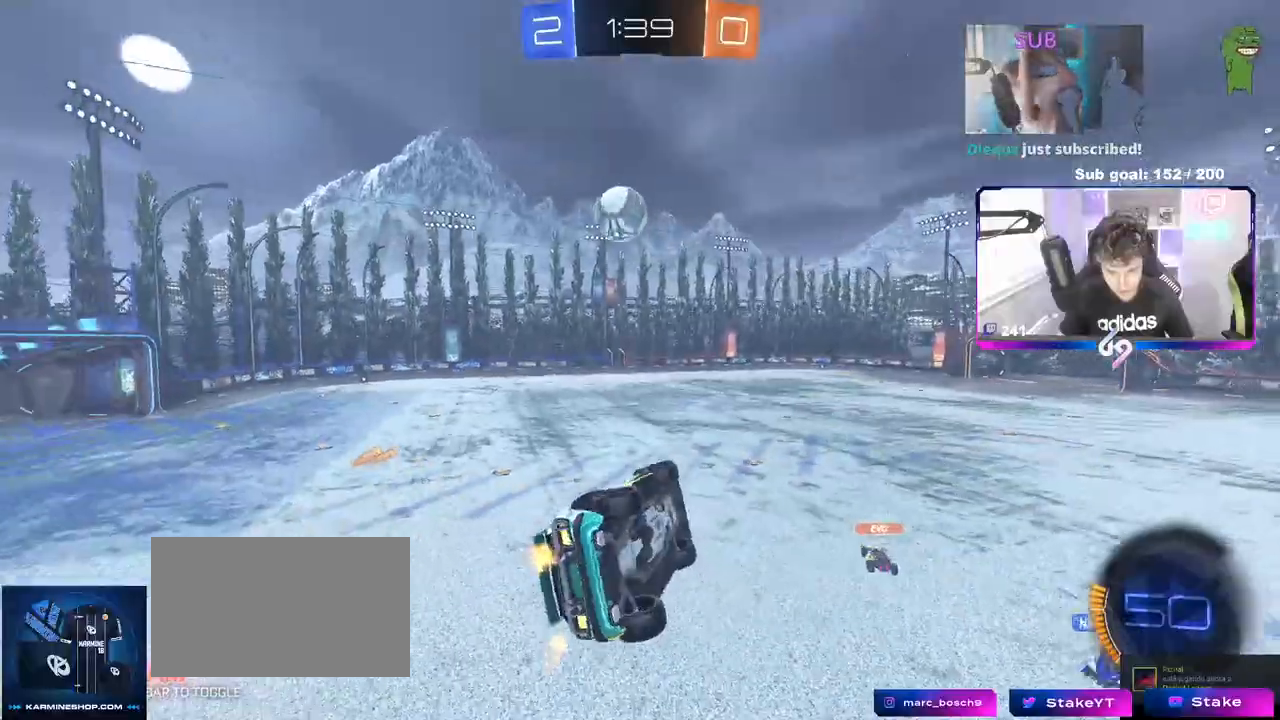
{"keys": ["d", "s"], "mouse": ["left", "right"], "events": [[50, "a", "down"], [133, "a", "up"], [233, "a", "down"], [367, "mouse_right", "down"], [367, "w", "up"], [417, "a", "up"], [417, "mouse_left", "down"], [467, "d", "down"], [467, "s", "down"]]}
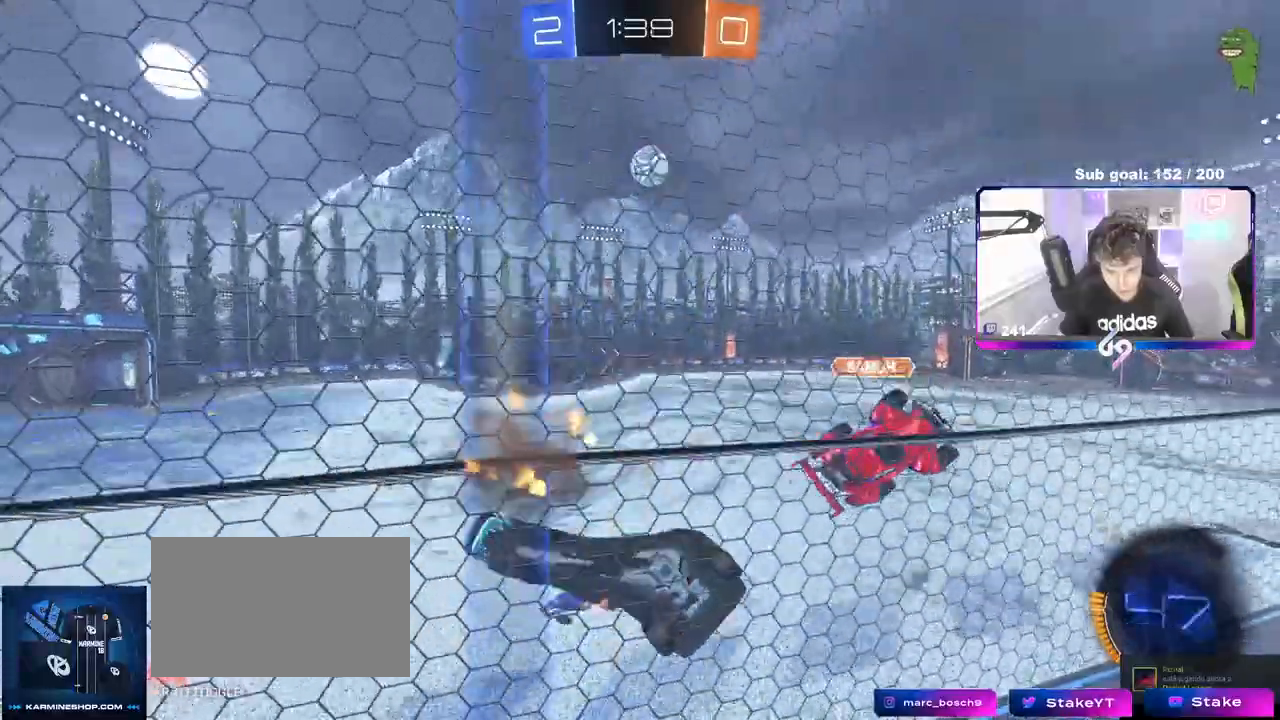
{"keys": ["w"], "mouse": [], "events": [[17, "shift", "down"], [117, "mouse_left", "up"], [117, "mouse_right", "up"], [167, "a", "down"], [167, "shift", "up"], [250, "d", "up"], [300, "a", "up"], [300, "s", "up"], [433, "w", "down"]]}
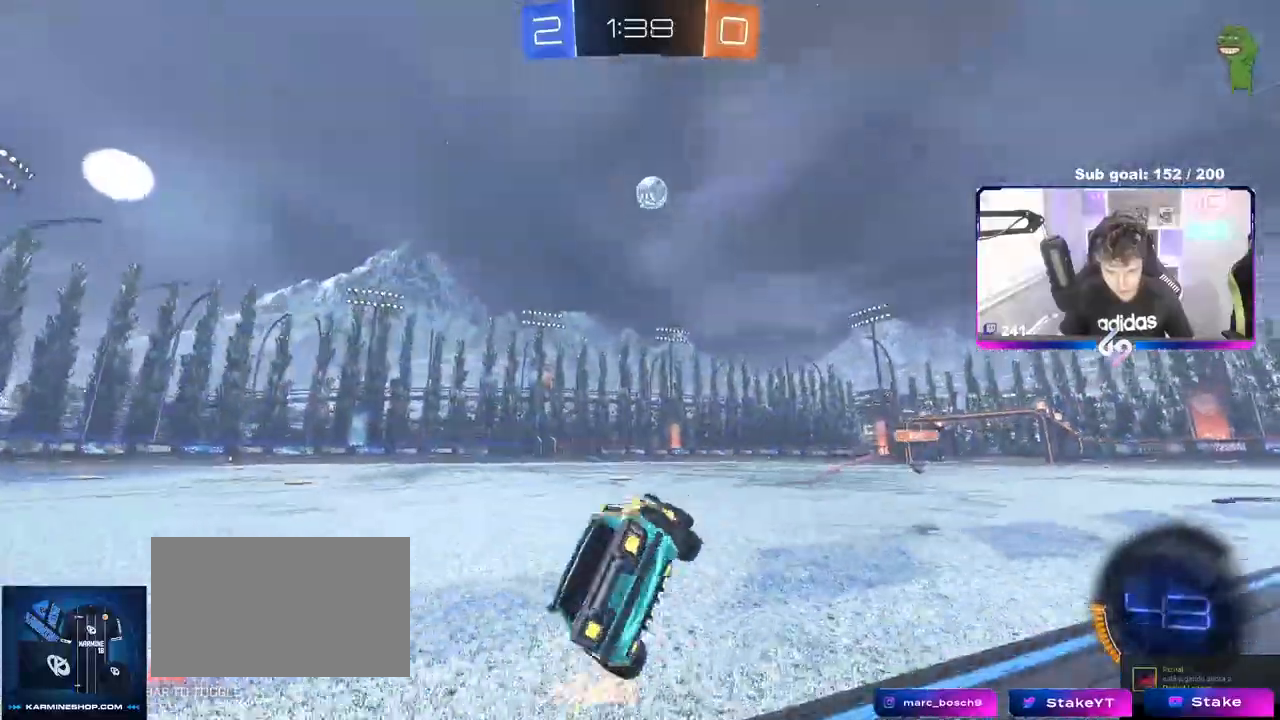
{"keys": ["w"], "mouse": [], "events": [[33, "mouse_left", "down"], [83, "mouse_right", "down"], [133, "mouse_right", "up"], [367, "mouse_left", "up"]]}
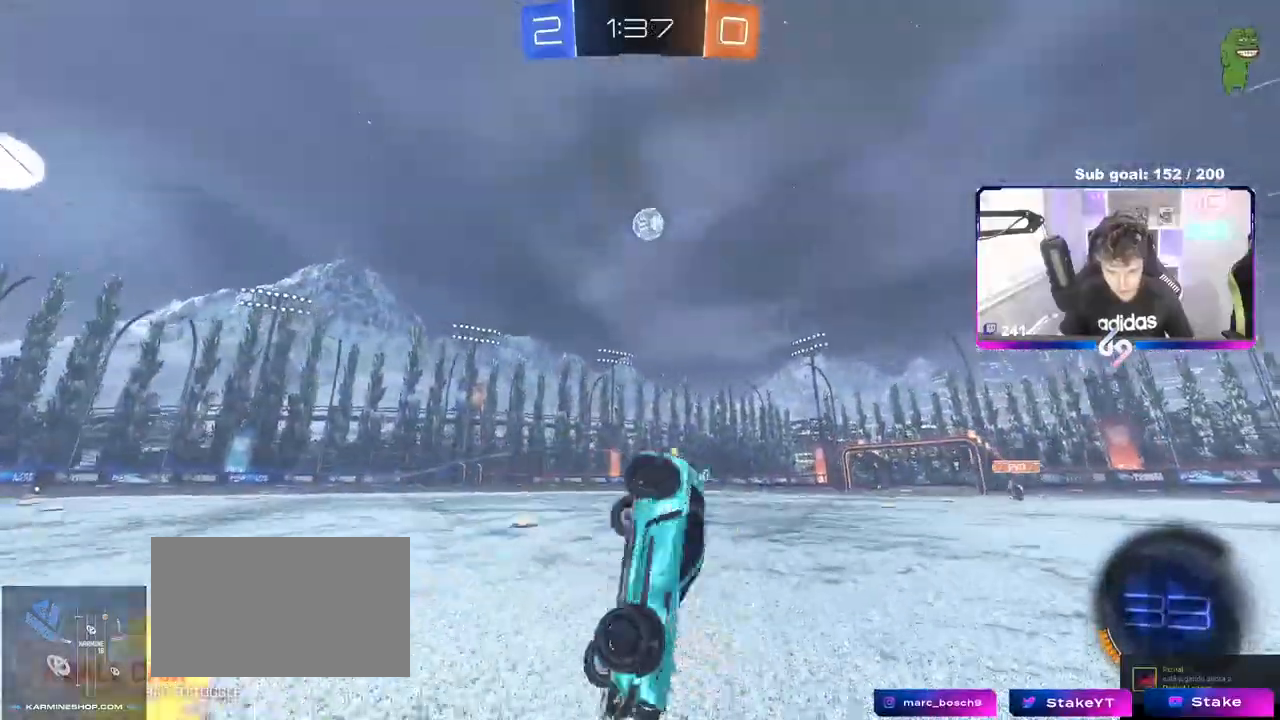
{"keys": ["d", "w"], "mouse": [], "events": [[50, "d", "down"], [100, "shift", "down"], [433, "shift", "up"]]}
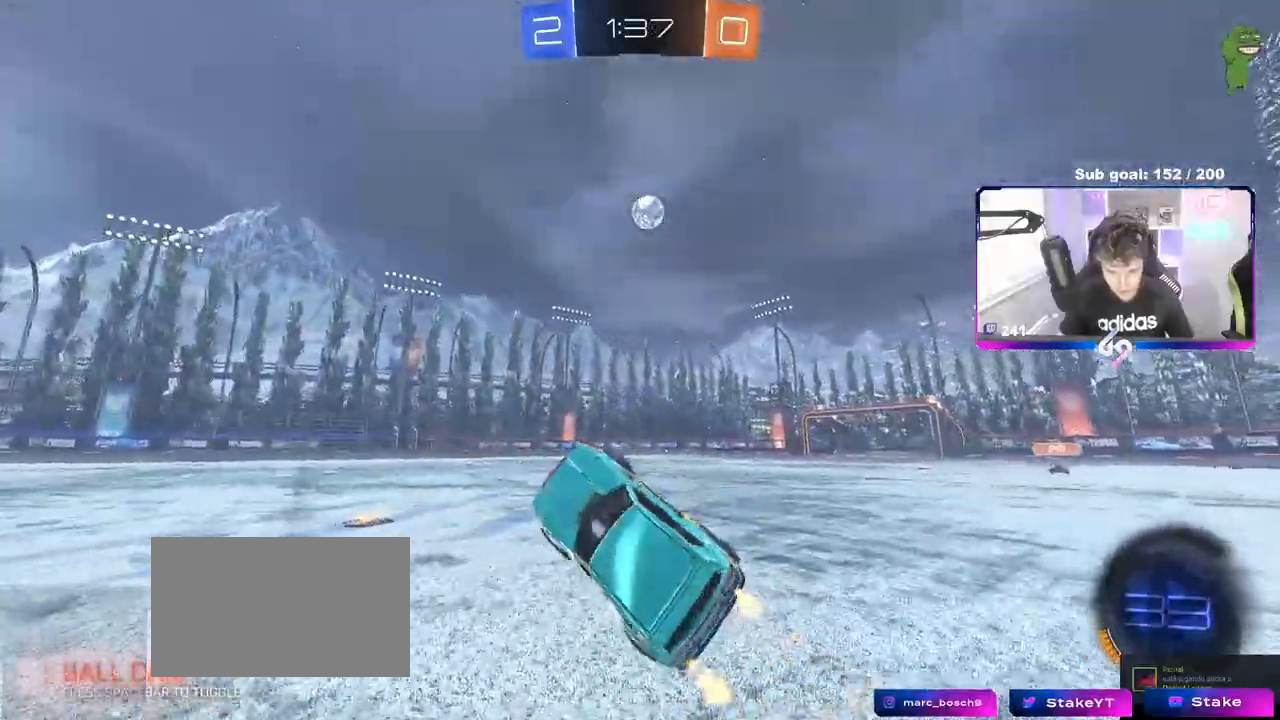
{"keys": ["a", "shift", "w"], "mouse": ["left", "right"], "events": [[67, "w", "up"], [100, "mouse_left", "down"], [150, "d", "up"], [300, "w", "down"], [350, "d", "down"], [400, "d", "up"], [433, "mouse_right", "down"], [483, "a", "down"], [483, "shift", "down"]]}
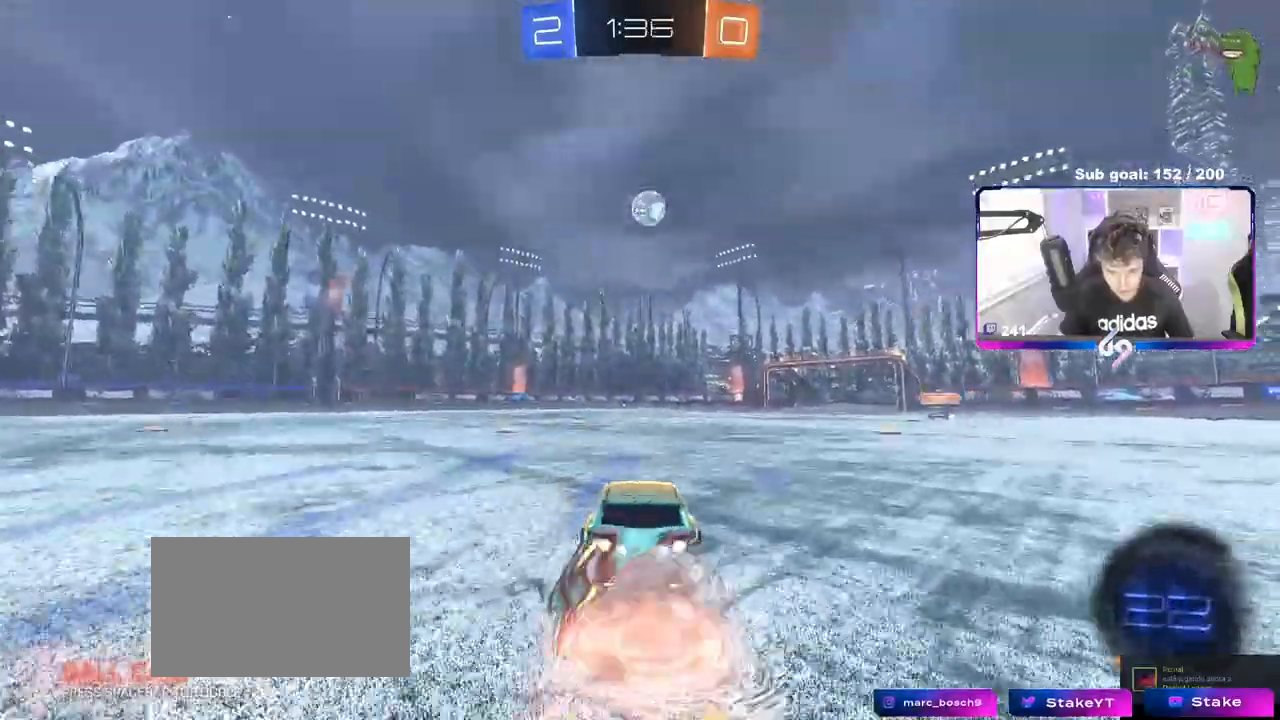
{"keys": ["a", "shift"], "mouse": [], "events": [[33, "mouse_right", "up"], [83, "mouse_right", "down"], [133, "mouse_left", "up"], [133, "s", "down"], [133, "w", "up"], [217, "mouse_right", "up"], [500, "s", "up"]]}
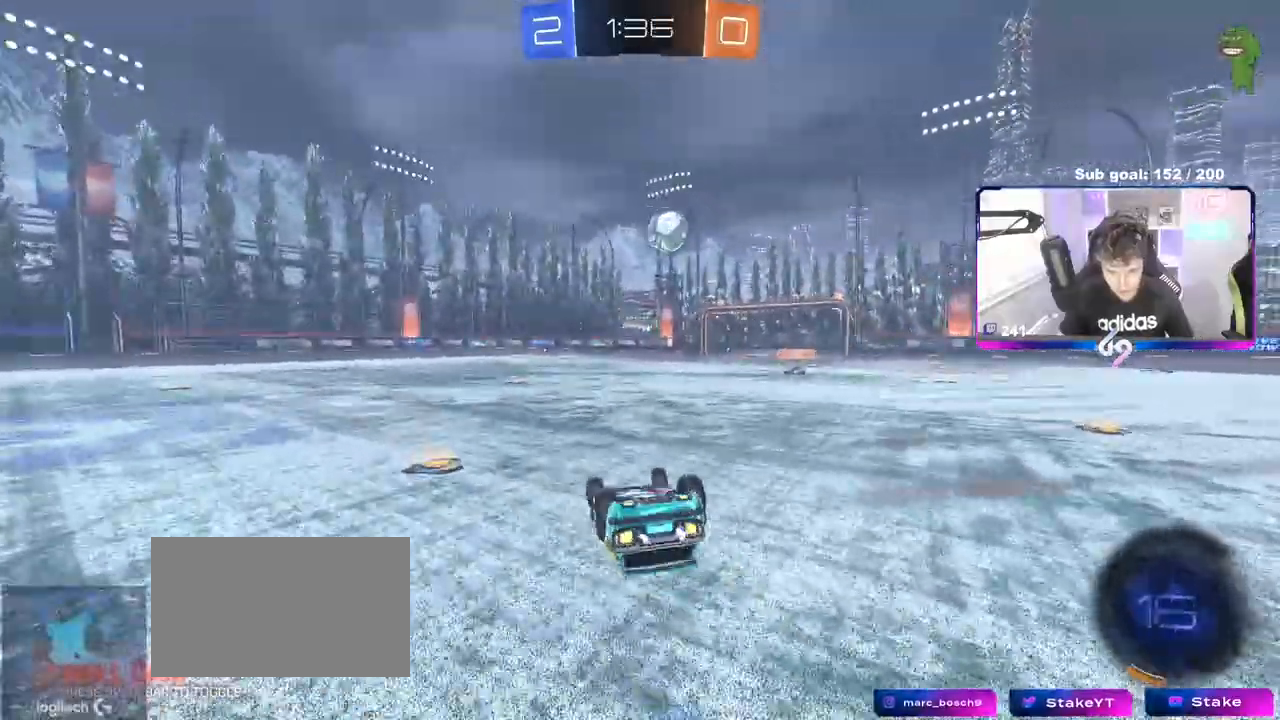
{"keys": ["d"], "mouse": [], "events": [[50, "s", "down"], [283, "s", "up"], [333, "shift", "up"], [417, "a", "up"], [467, "d", "down"]]}
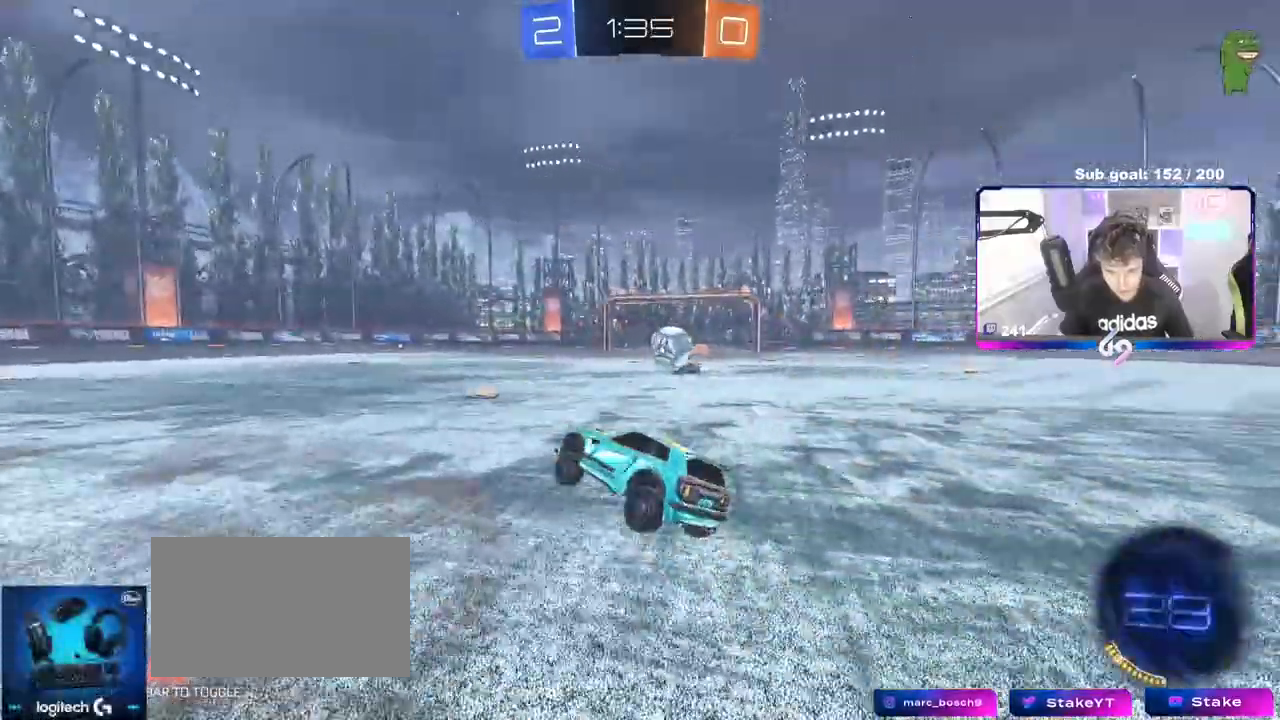
{"keys": ["a", "s"], "mouse": [], "events": [[17, "w", "down"], [150, "w", "up"], [250, "d", "up"], [300, "w", "down"], [333, "d", "down"], [333, "mouse_left", "down"], [333, "mouse_right", "down"], [383, "s", "down"], [383, "w", "up"], [483, "a", "down"], [483, "d", "up"], [483, "mouse_left", "up"], [483, "mouse_right", "up"]]}
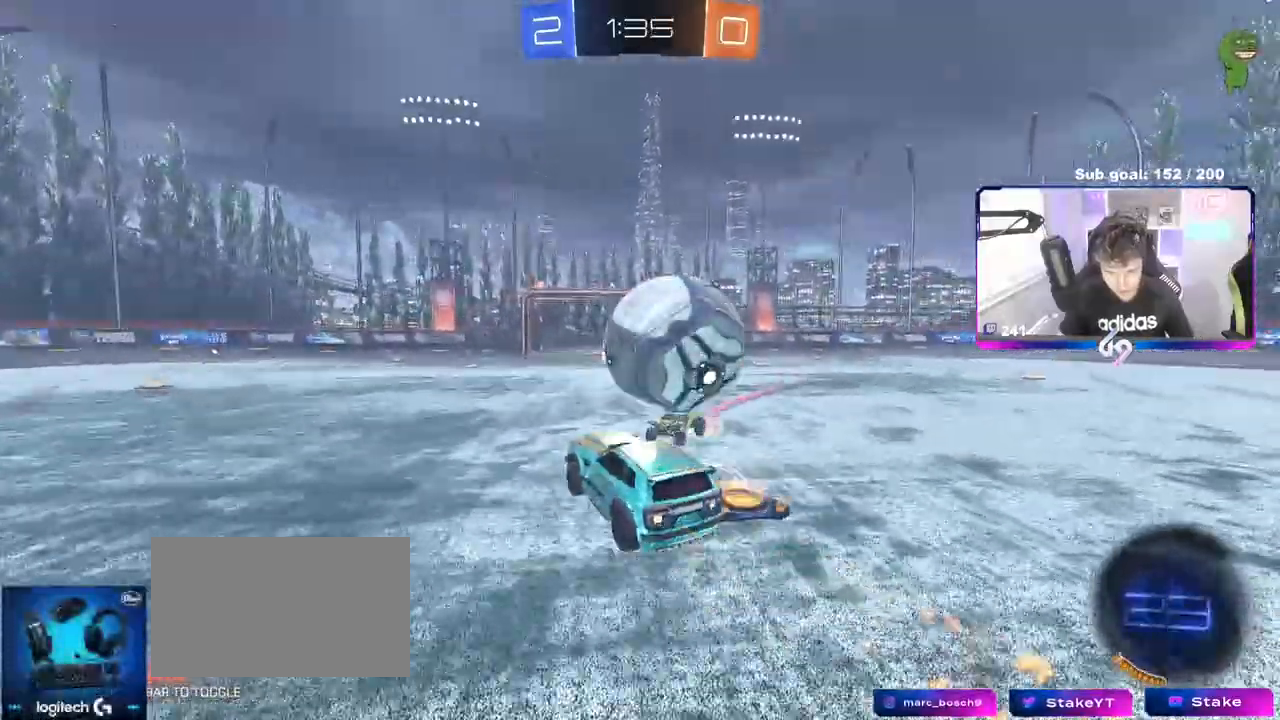
{"keys": ["d", "shift"], "mouse": [], "events": [[33, "s", "up"], [33, "shift", "down"], [83, "a", "up"], [83, "d", "down"], [83, "mouse_right", "down"], [167, "mouse_right", "up"]]}
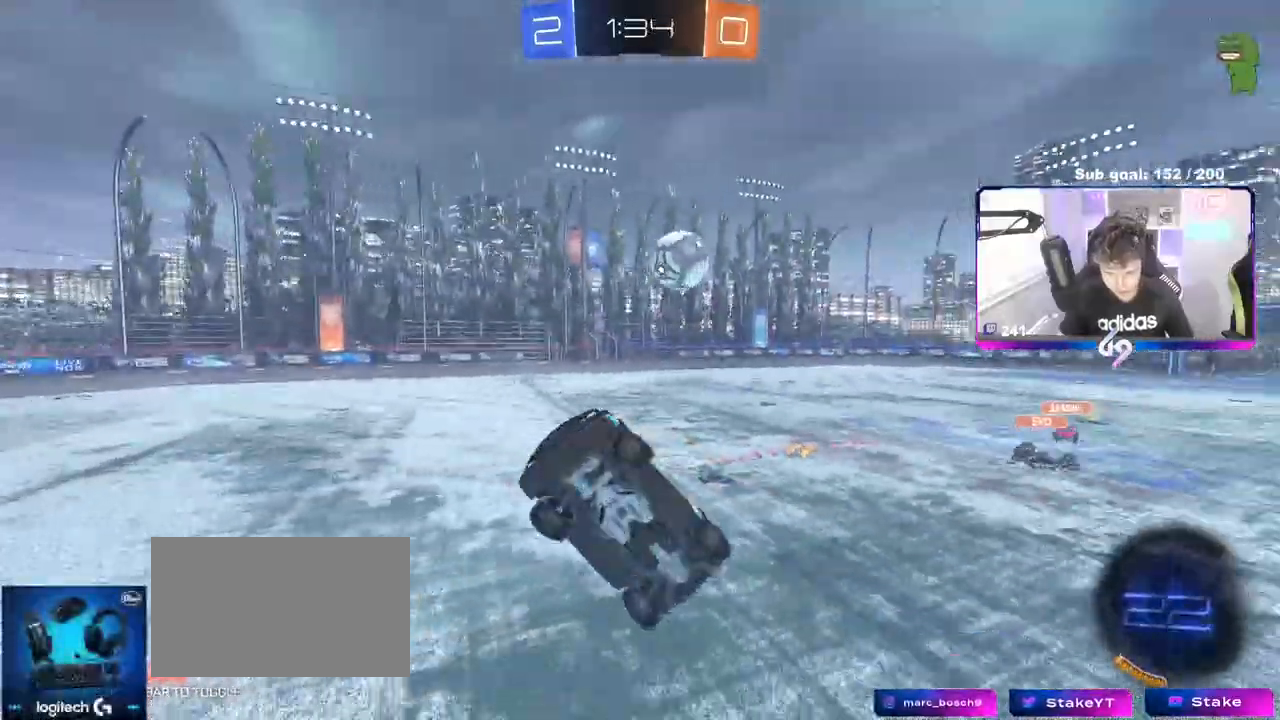
{"keys": ["d", "s", "shift"], "mouse": []}
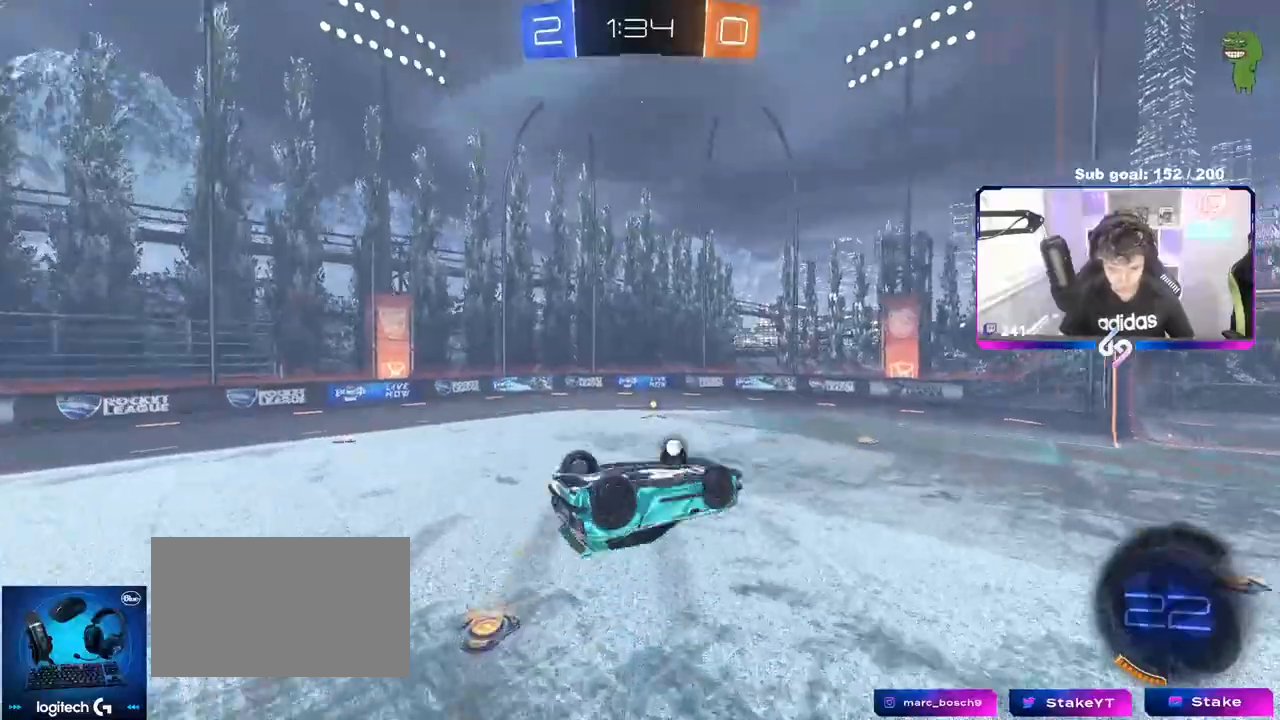
{"keys": ["space"], "mouse": ["left"], "events": [[350, "shift", "up"], [383, "mouse_left", "down"], [383, "space", "down"], [433, "d", "up"], [433, "s", "up"]]}
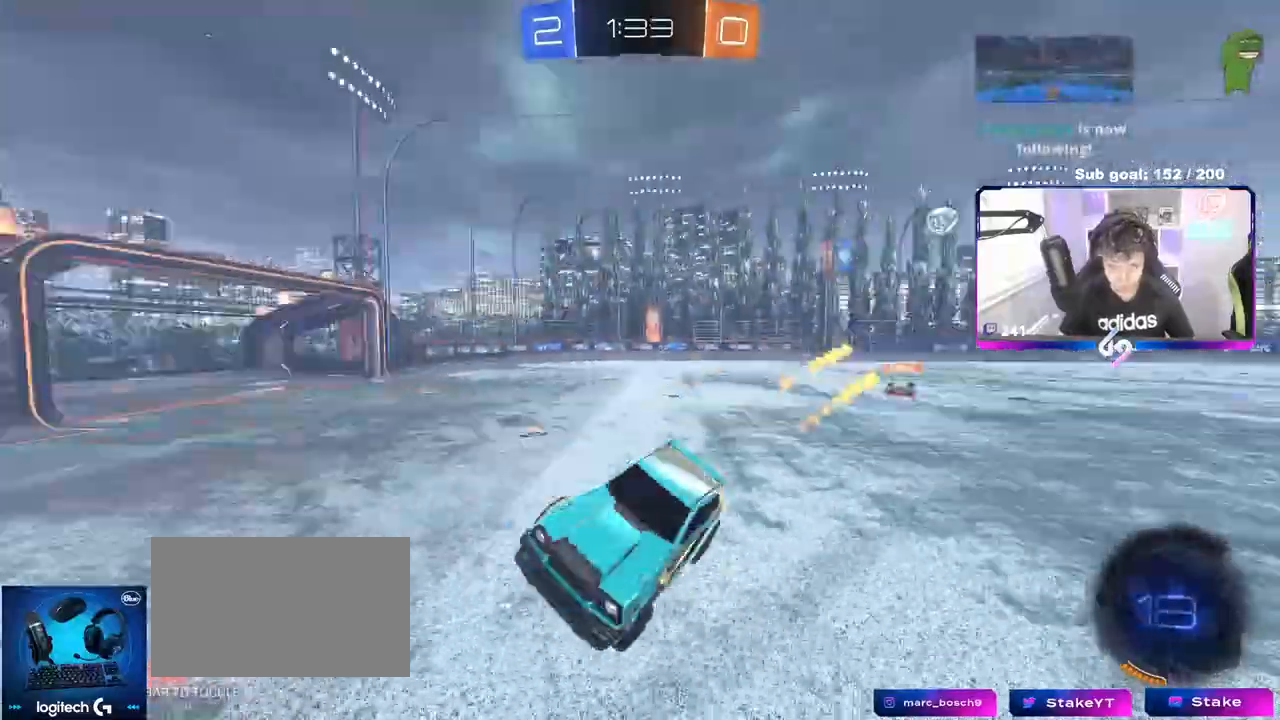
{"keys": ["d", "shift", "w"], "mouse": [], "events": [[33, "space", "up"], [167, "mouse_left", "up"], [167, "w", "down"], [317, "d", "down"], [400, "shift", "down"]]}
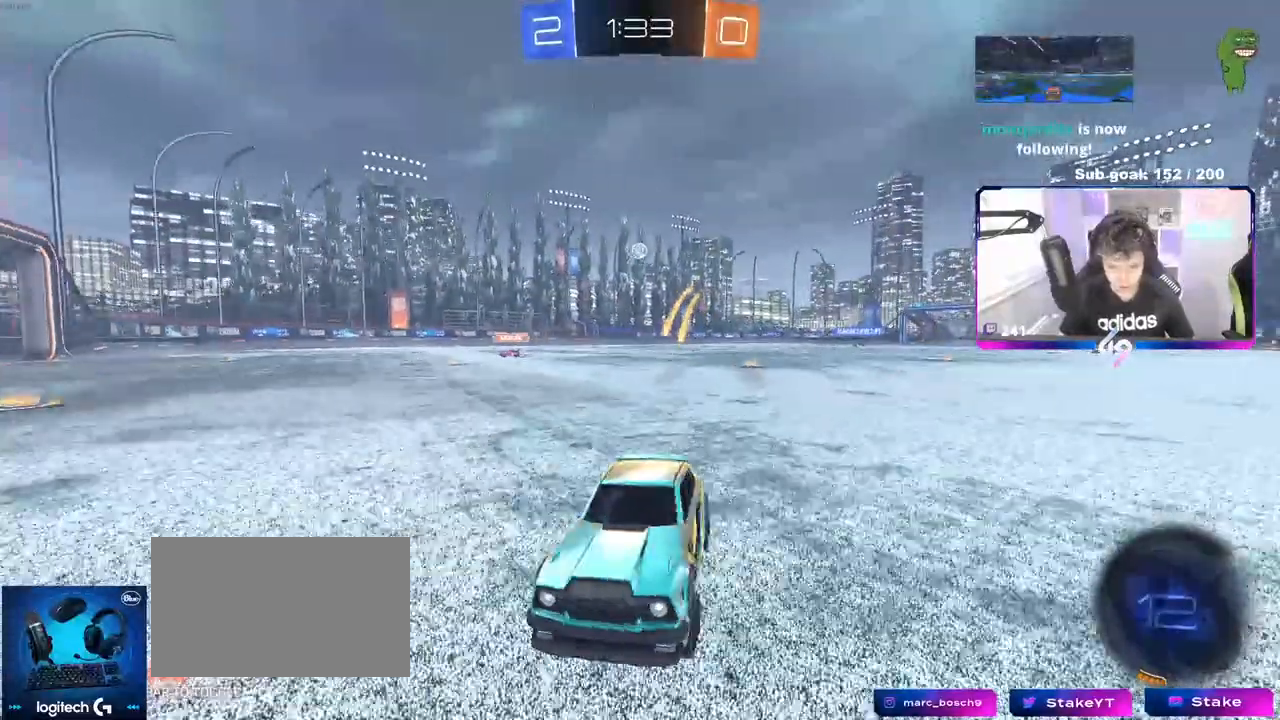
{"keys": ["d", "w"], "mouse": [], "events": [[50, "shift", "up"], [333, "shift", "down"], [417, "shift", "up"]]}
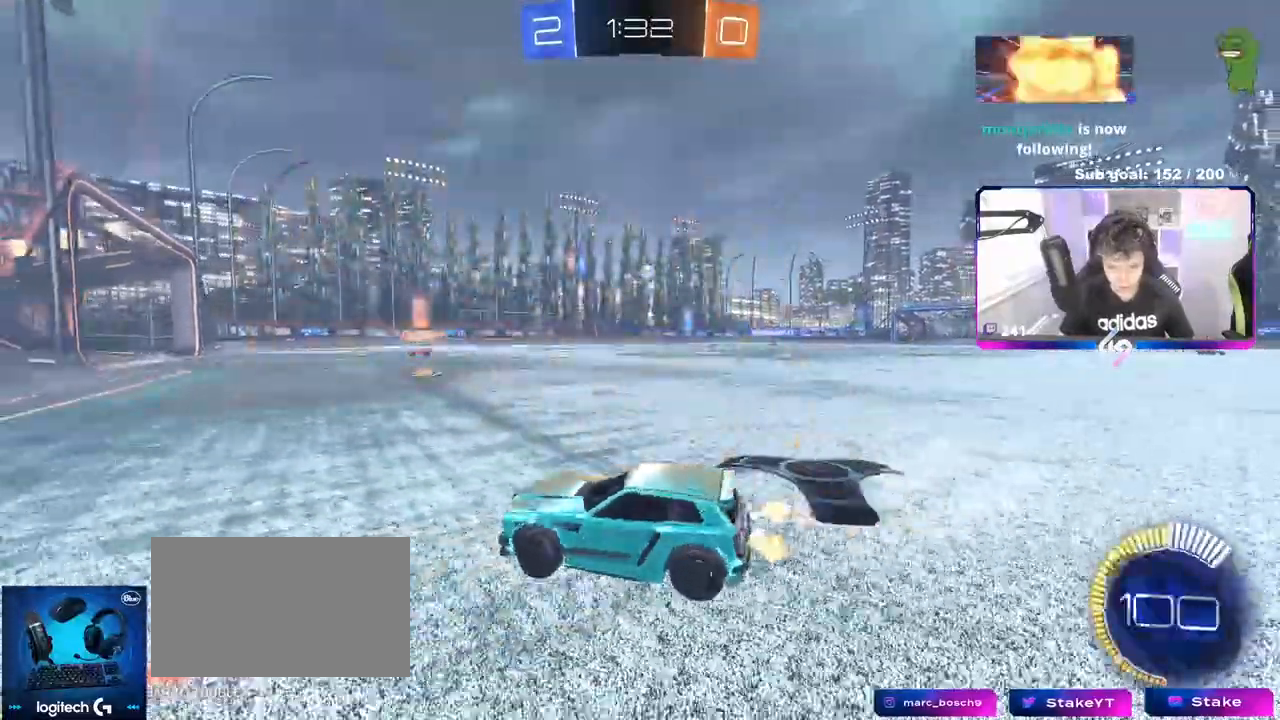
{"keys": [], "mouse": [], "events": [[250, "d", "up"], [300, "a", "down"], [483, "a", "up"], [483, "w", "up"]]}
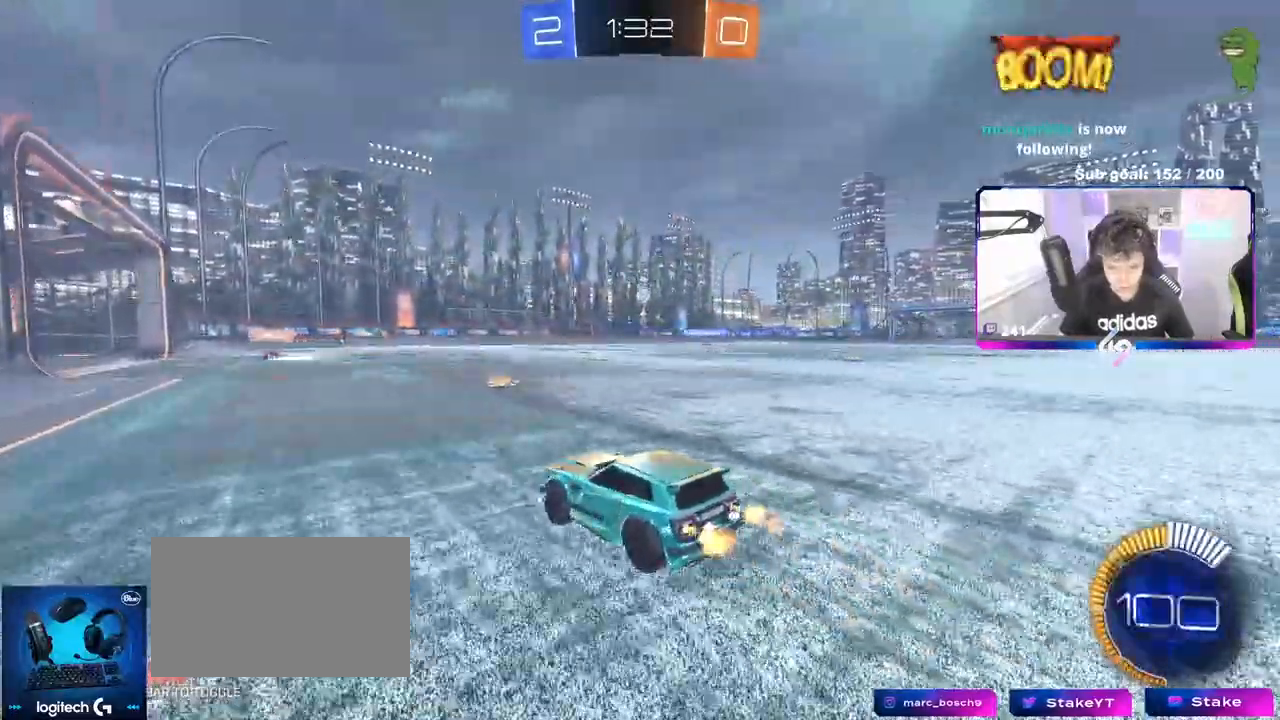
{"keys": [], "mouse": [], "events": [[33, "d", "down"], [83, "w", "down"], [167, "d", "up"], [317, "w", "up"]]}
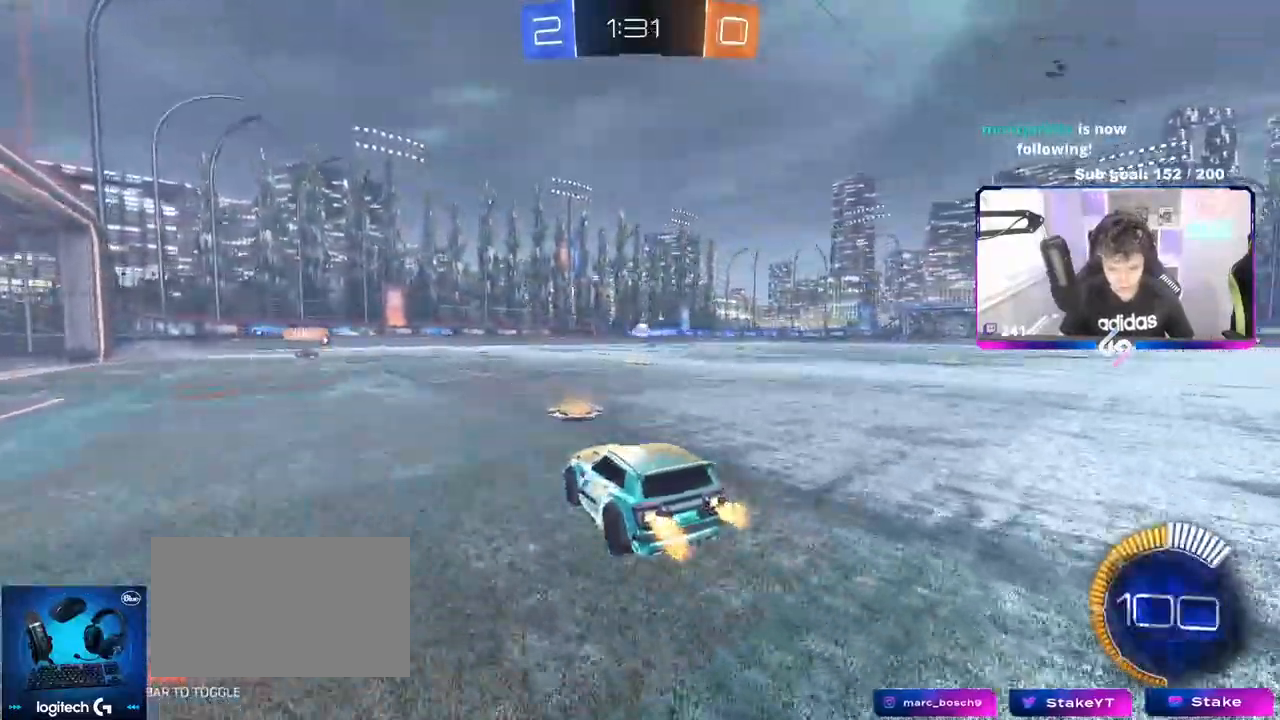
{"keys": ["a"], "mouse": [], "events": [[133, "d", "down"], [133, "w", "down"], [233, "d", "up"], [367, "w", "up"], [417, "a", "down"]]}
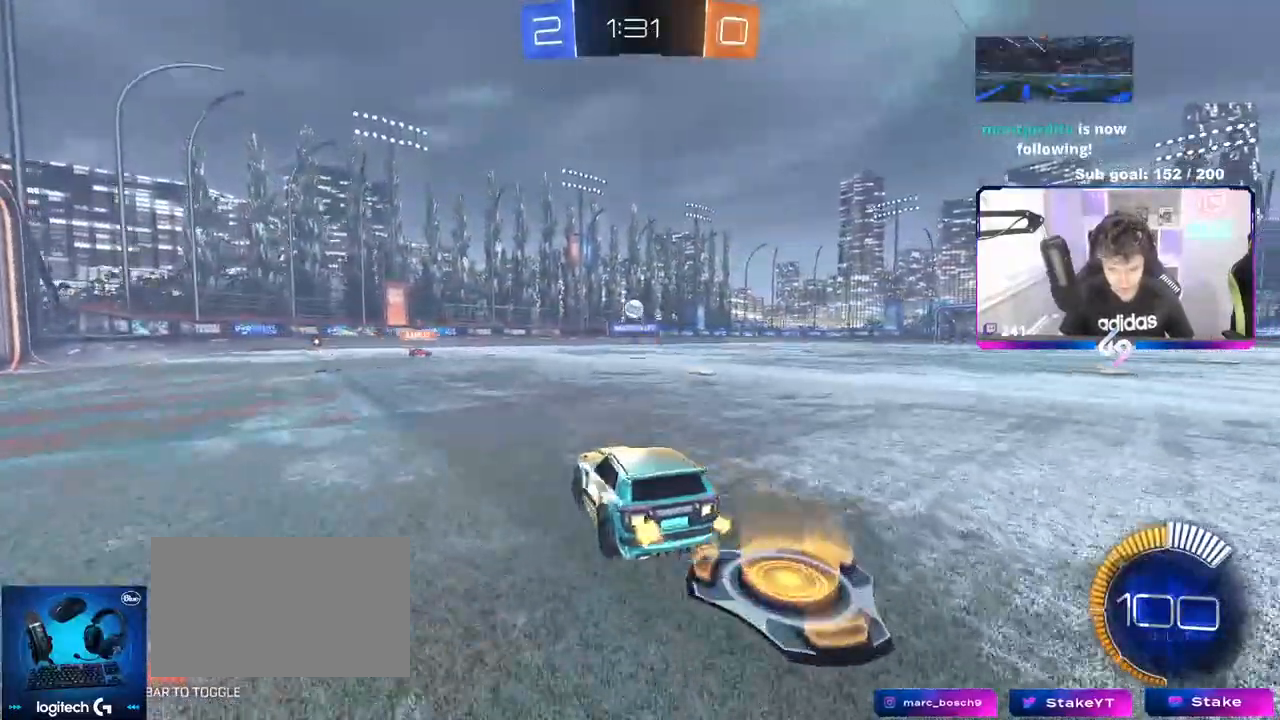
{"keys": ["a", "s", "shift"], "mouse": ["left", "right"], "events": [[100, "mouse_right", "down"], [100, "s", "down"], [200, "d", "down"], [200, "mouse_left", "down"], [300, "a", "up"], [350, "d", "up"], [350, "mouse_right", "up"], [350, "s", "up"], [400, "mouse_right", "down"], [433, "d", "down"], [433, "s", "down"], [483, "a", "down"], [483, "d", "up"], [483, "shift", "down"]]}
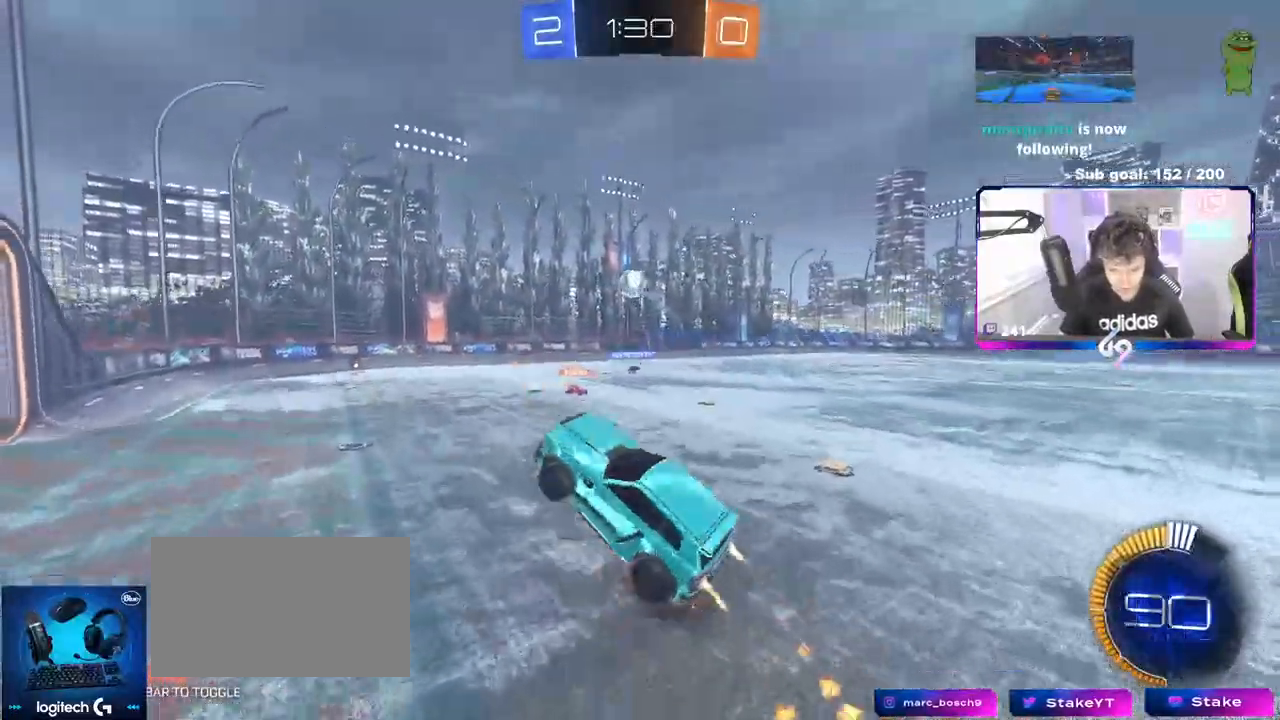
{"keys": ["d", "shift", "w"], "mouse": ["left"], "events": [[33, "s", "up"], [83, "mouse_right", "up"], [133, "shift", "up"], [217, "w", "down"], [267, "a", "up"], [267, "w", "up"], [317, "a", "down"], [317, "w", "down"], [367, "a", "up"], [400, "d", "down"], [450, "w", "up"], [500, "shift", "down"], [500, "w", "down"]]}
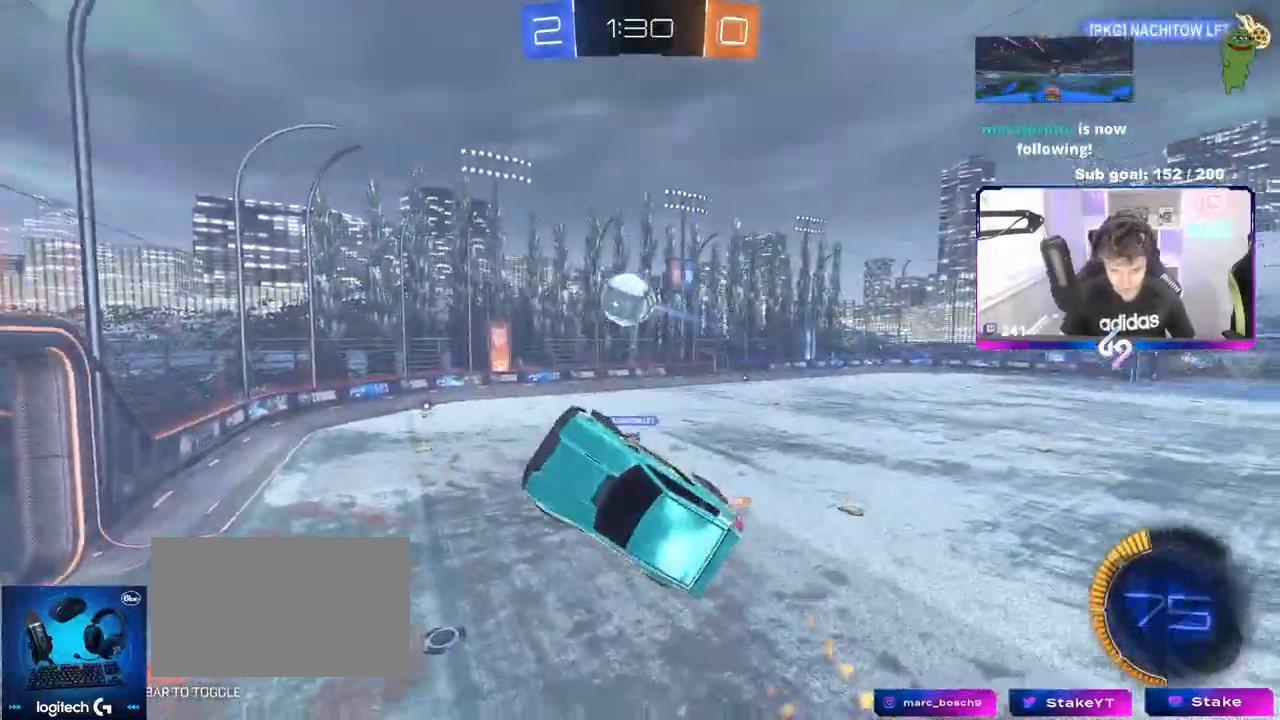
{"keys": ["a", "w"], "mouse": ["left"], "events": [[100, "w", "up"], [150, "w", "down"], [183, "a", "down"], [183, "shift", "up"], [233, "d", "up"], [233, "shift", "down"], [417, "shift", "up"]]}
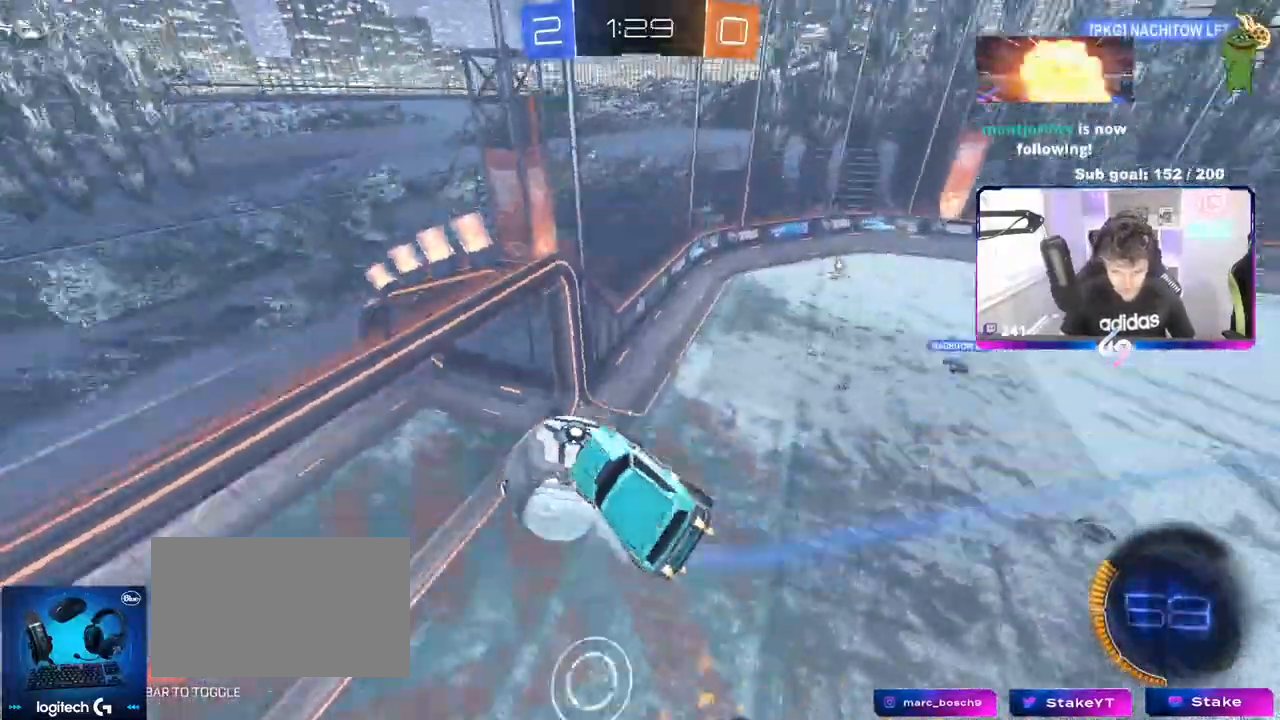
{"keys": ["a", "shift", "w"], "mouse": [], "events": [[17, "shift", "down"], [117, "w", "up"], [200, "mouse_left", "up"], [300, "w", "down"]]}
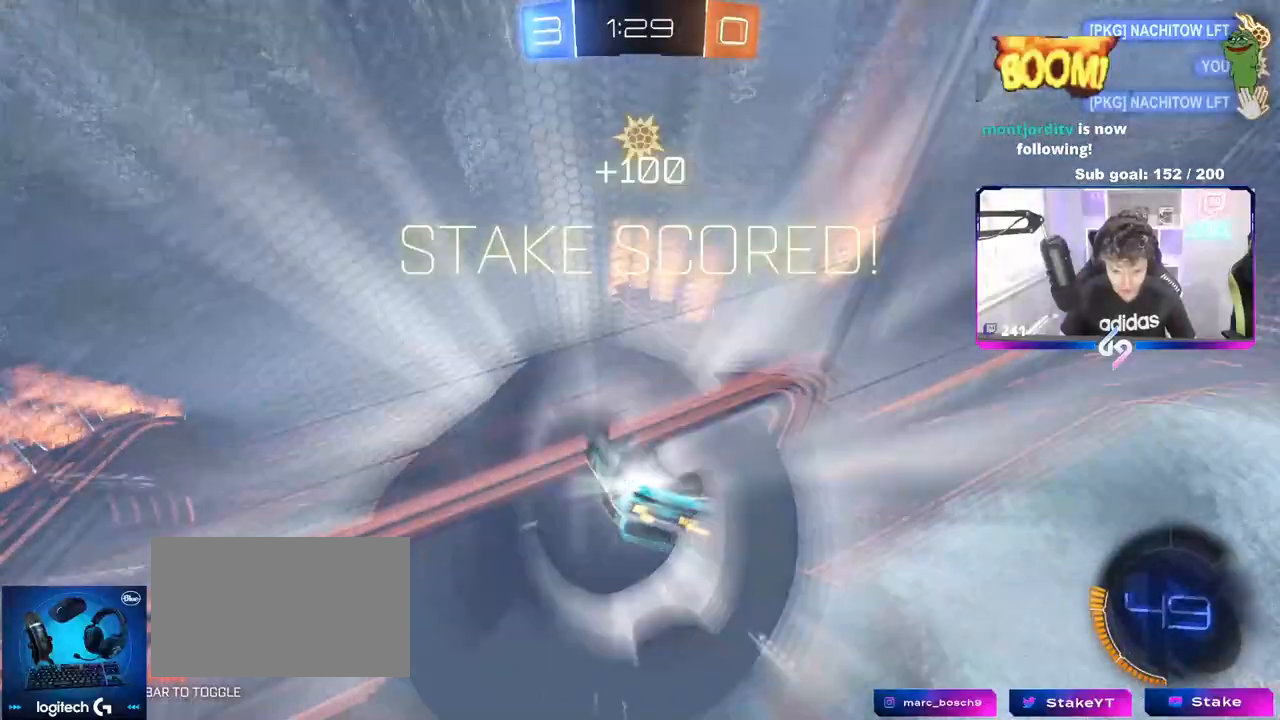
{"keys": ["a", "shift", "w"], "mouse": [], "events": [[50, "a", "up"], [83, "d", "down"], [367, "a", "down"], [417, "d", "up"]]}
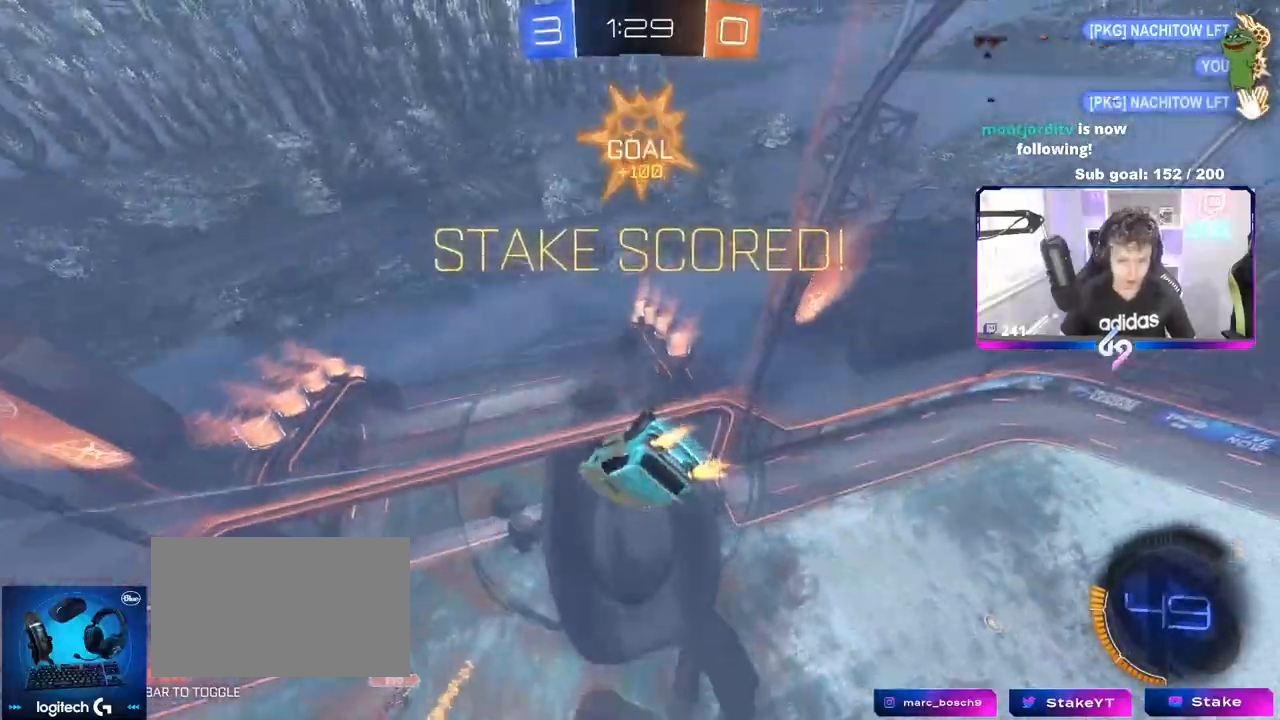
{"keys": ["a", "shift", "w"], "mouse": [], "events": []}
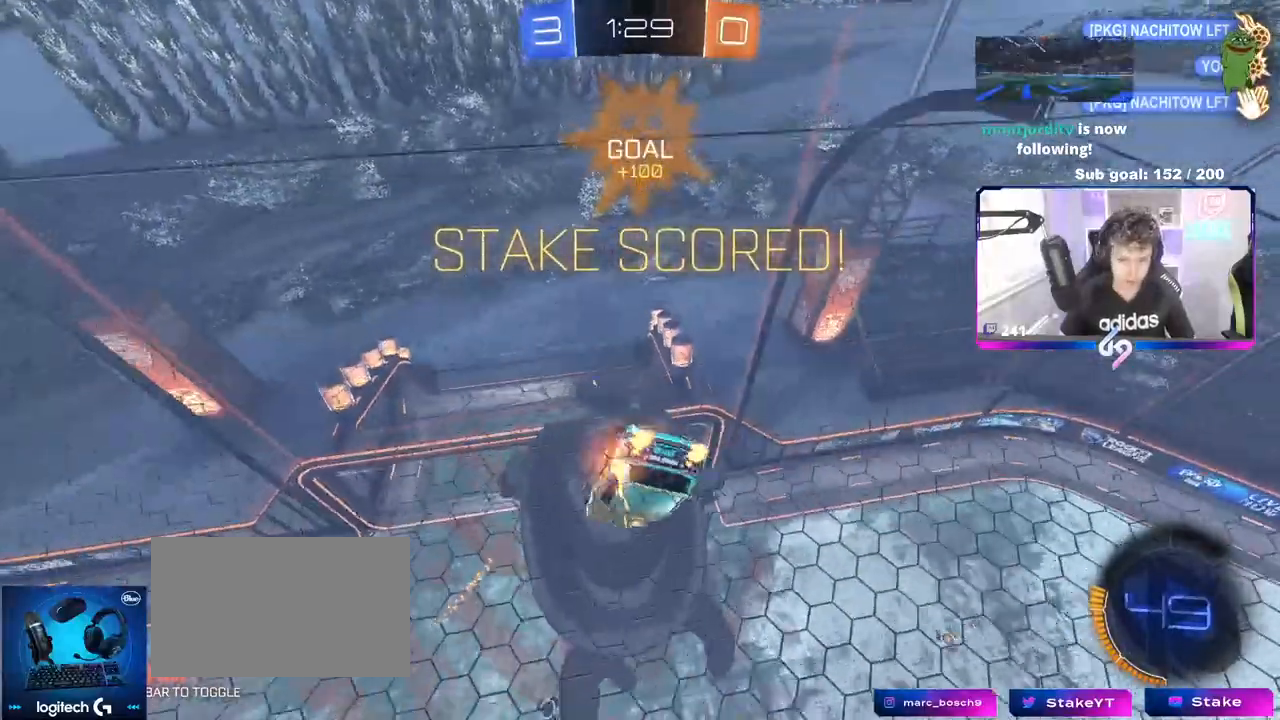
{"keys": ["a", "shift"], "mouse": [], "events": [[300, "w", "up"]]}
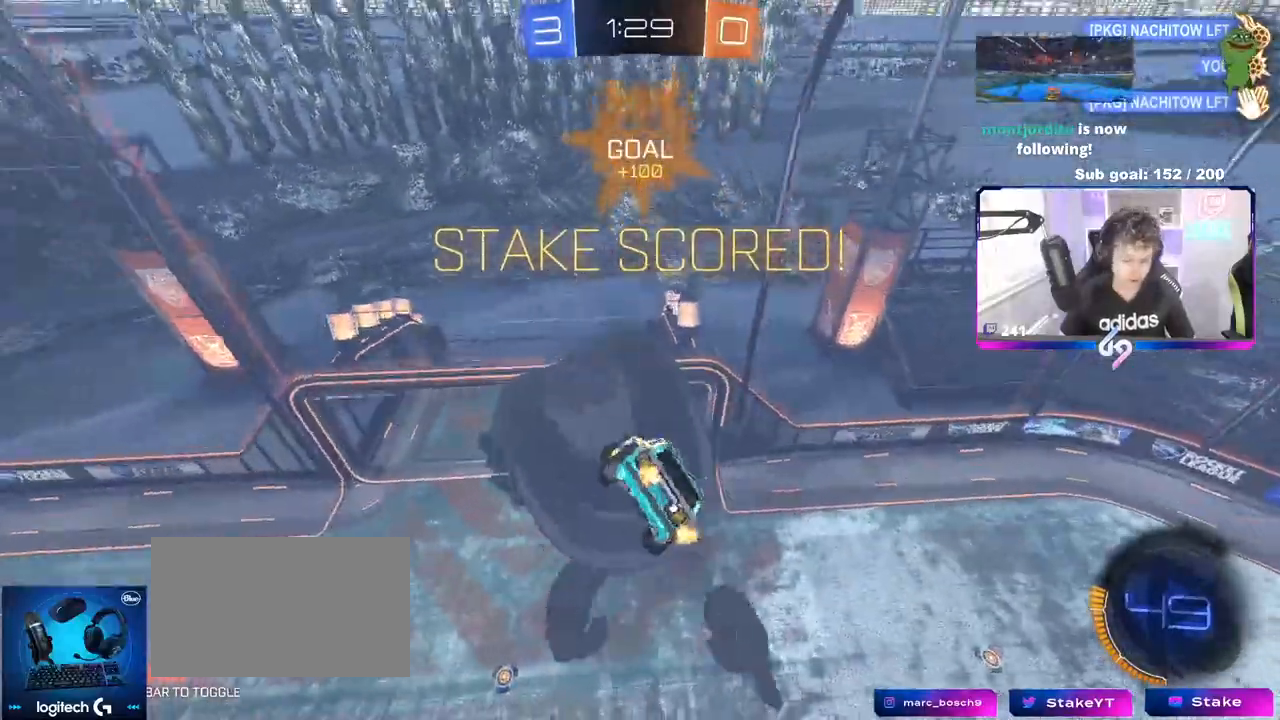
{"keys": ["a", "shift"], "mouse": [], "events": [[133, "shift", "up"], [133, "w", "down"], [317, "w", "up"], [500, "shift", "down"]]}
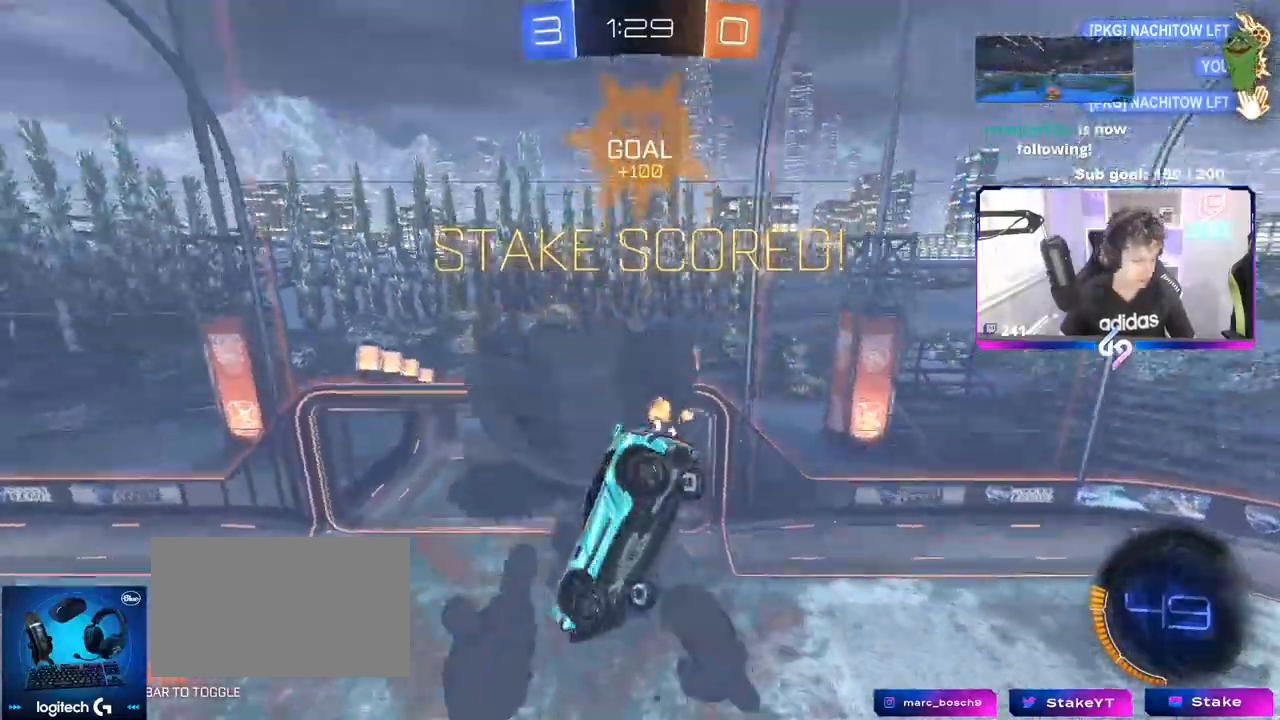
{"keys": [], "mouse": ["left"], "events": [[50, "s", "down"], [83, "mouse_left", "down"], [133, "shift", "up"], [133, "space", "down"], [233, "a", "up"], [283, "s", "up"], [283, "space", "up"]]}
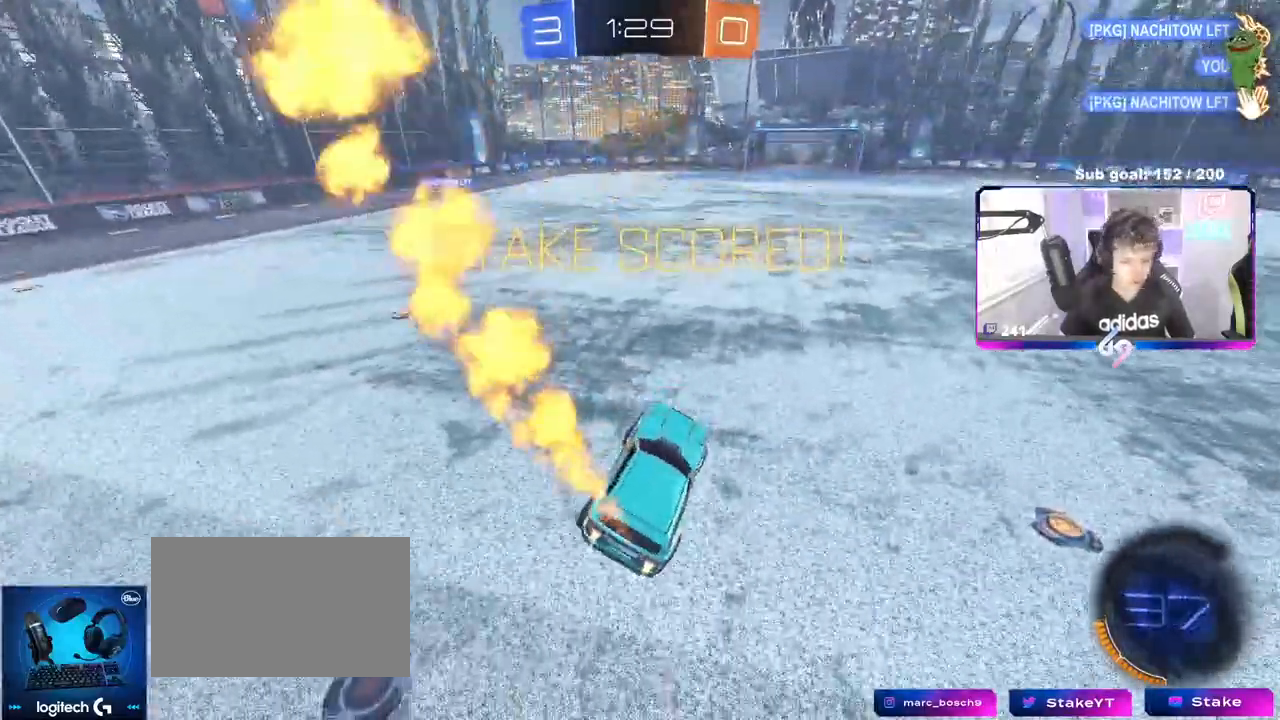
{"keys": ["a", "s", "shift"], "mouse": ["left", "right"], "events": [[67, "d", "down"], [150, "d", "up"], [150, "w", "down"], [300, "mouse_right", "down"], [383, "a", "down"], [383, "mouse_right", "up"], [383, "shift", "down"], [433, "mouse_right", "down"], [483, "s", "down"], [483, "w", "up"]]}
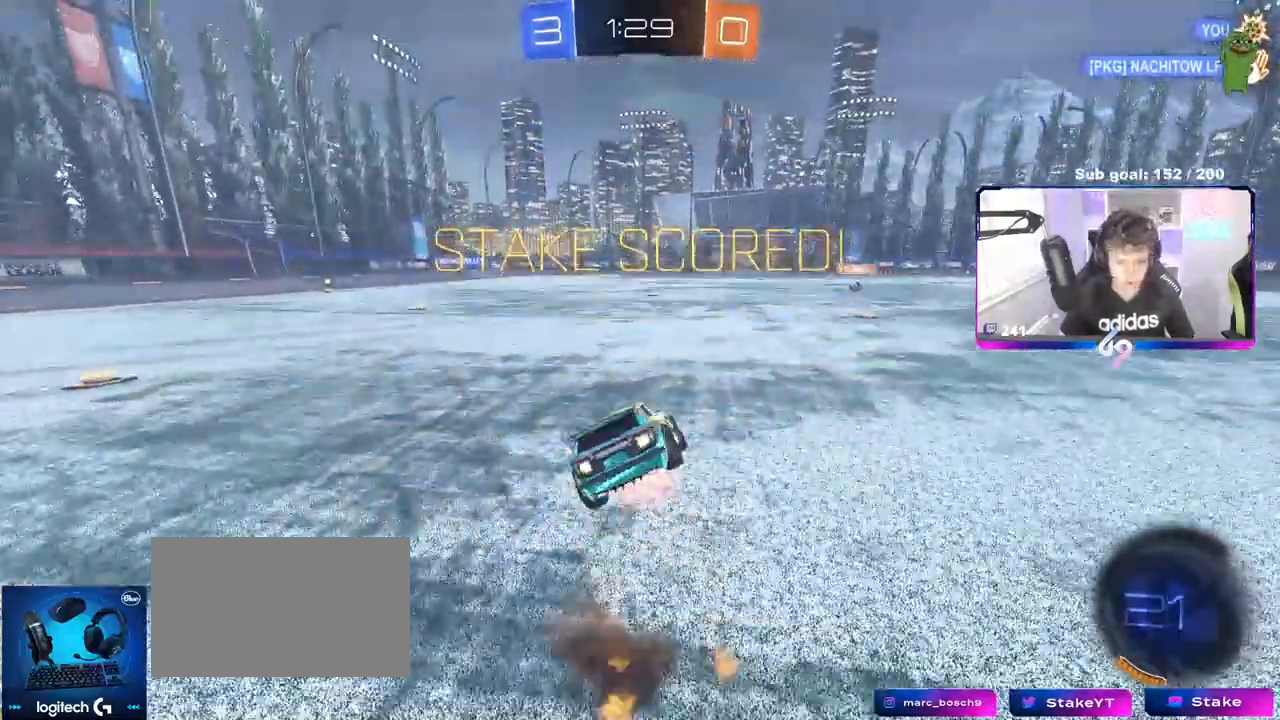
{"keys": ["a", "shift"], "mouse": ["left"], "events": [[167, "mouse_right", "up"], [417, "s", "up"]]}
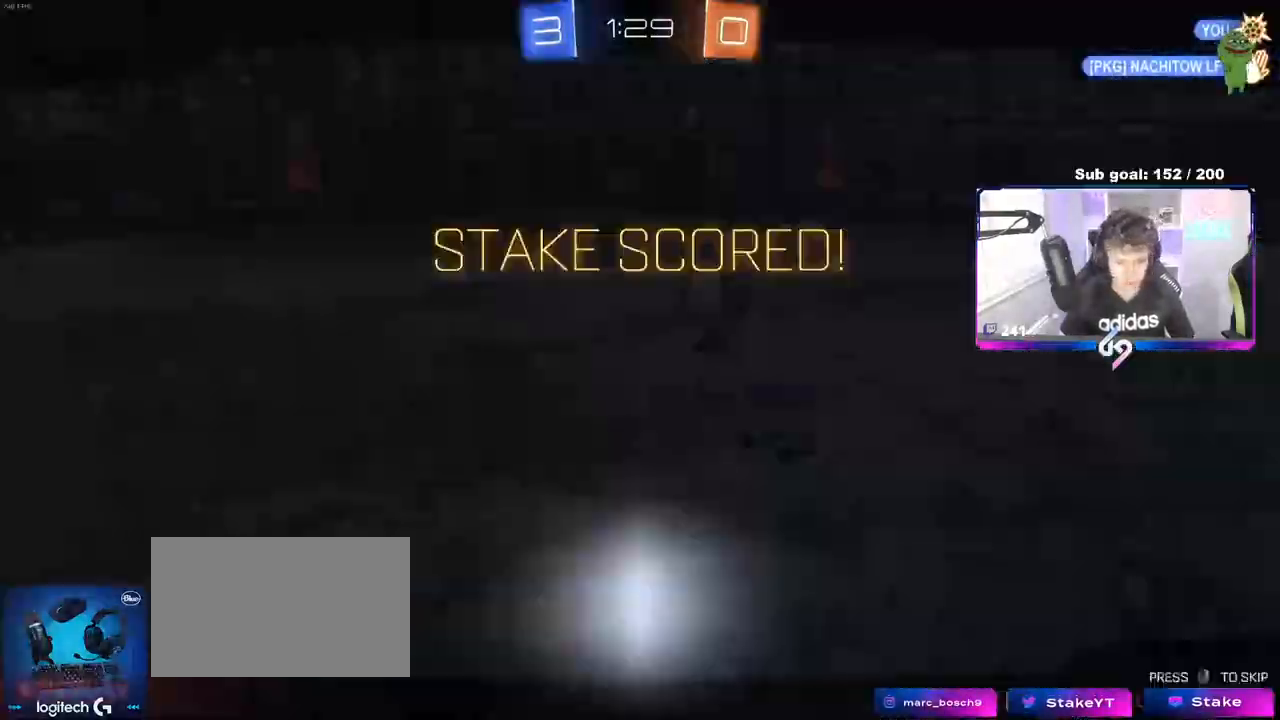
{"keys": [], "mouse": [], "events": [[17, "s", "down"], [67, "mouse_left", "up"], [167, "s", "up"], [250, "a", "up"], [250, "shift", "up"]]}